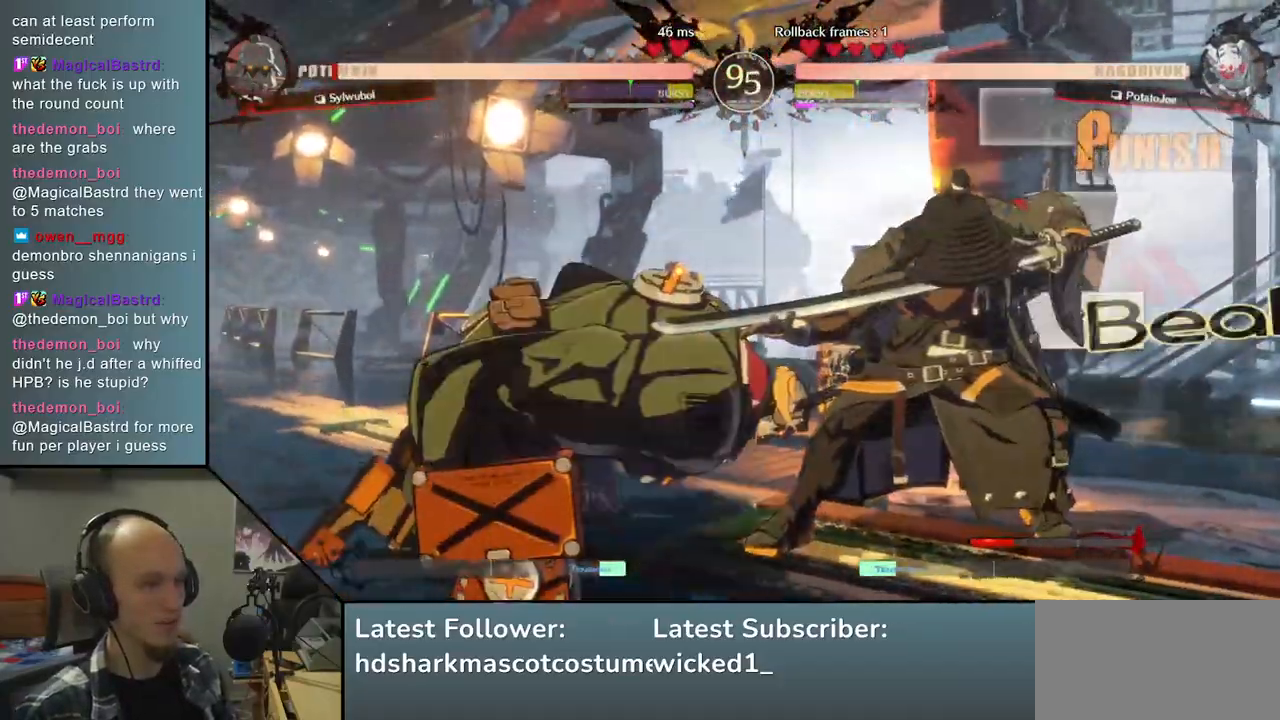
Gameplay with a controller (arcade stick); each line is a JSON object with the inputs held at the frame after it. "events" lists button and stick changes between this image and that frame as [ms after this image, input, new state], when the widget could be followed in between. Not read: L3 R3.
{"buttons": ["TRIANGLE"], "left_stick": "center", "right_stick": "center", "events": [[83, "TRIANGLE", "down"], [200, "TRIANGLE", "up"], [300, "TRIANGLE", "down"], [400, "TRIANGLE", "up"], [500, "TRIANGLE", "down"]]}
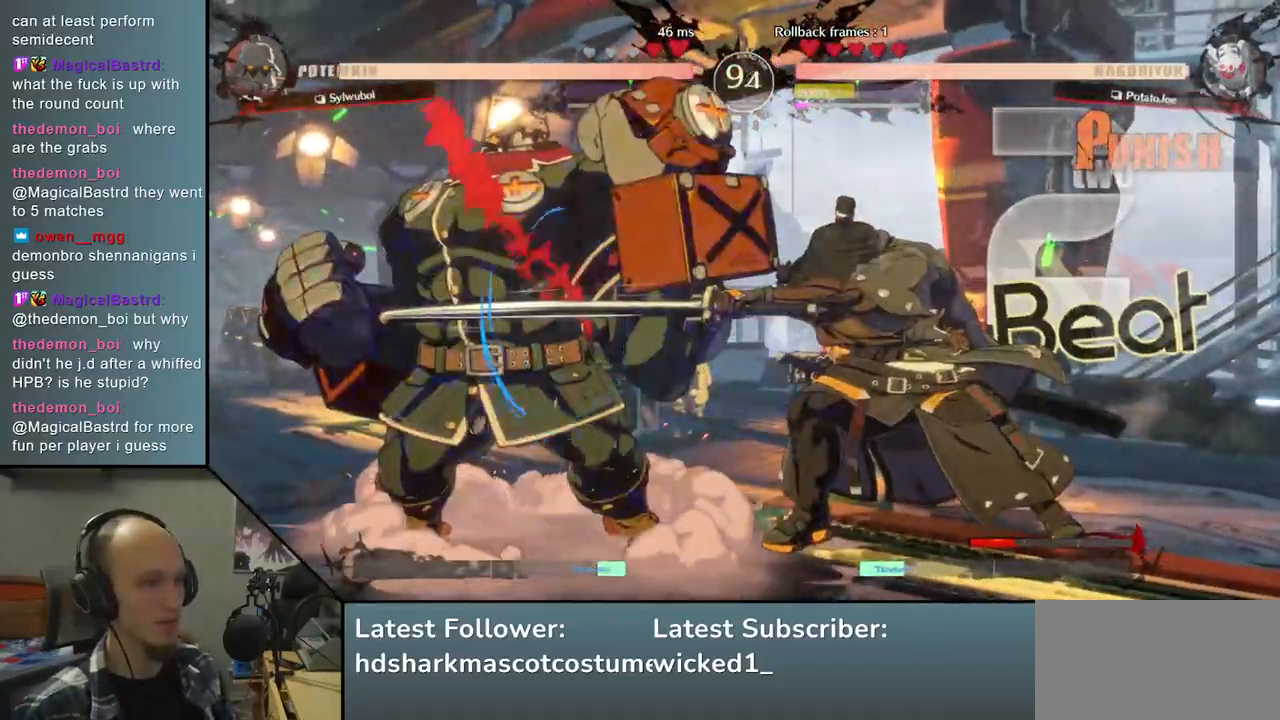
{"buttons": [], "left_stick": "left", "right_stick": "left", "events": [[117, "TRIANGLE", "up"], [200, "left_stick", "left"], [200, "right_stick", "left"], [383, "left_stick", "down"], [383, "right_stick", "down"], [467, "left_stick", "left"], [467, "right_stick", "left"]]}
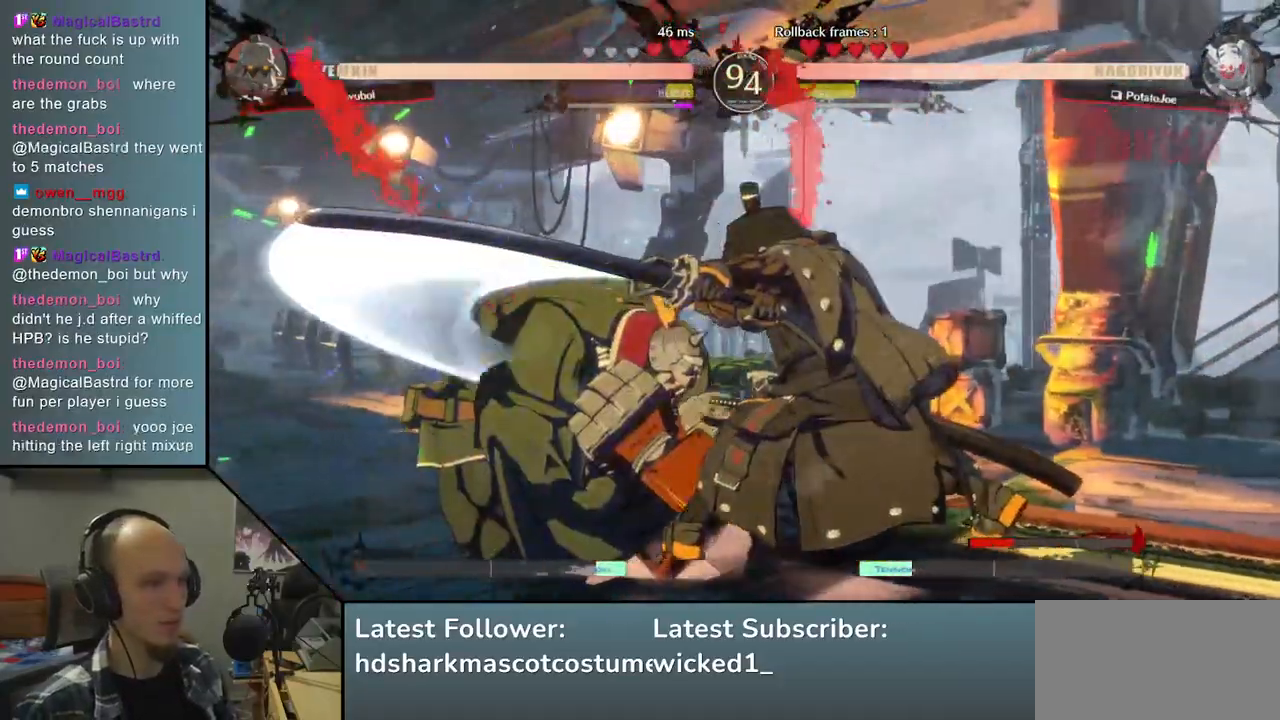
{"buttons": [], "left_stick": "left", "right_stick": "left", "events": [[67, "left_stick", "down"], [67, "right_stick", "down"], [150, "left_stick", "left"], [150, "right_stick", "left"], [200, "R1", "down"], [333, "R1", "up"]]}
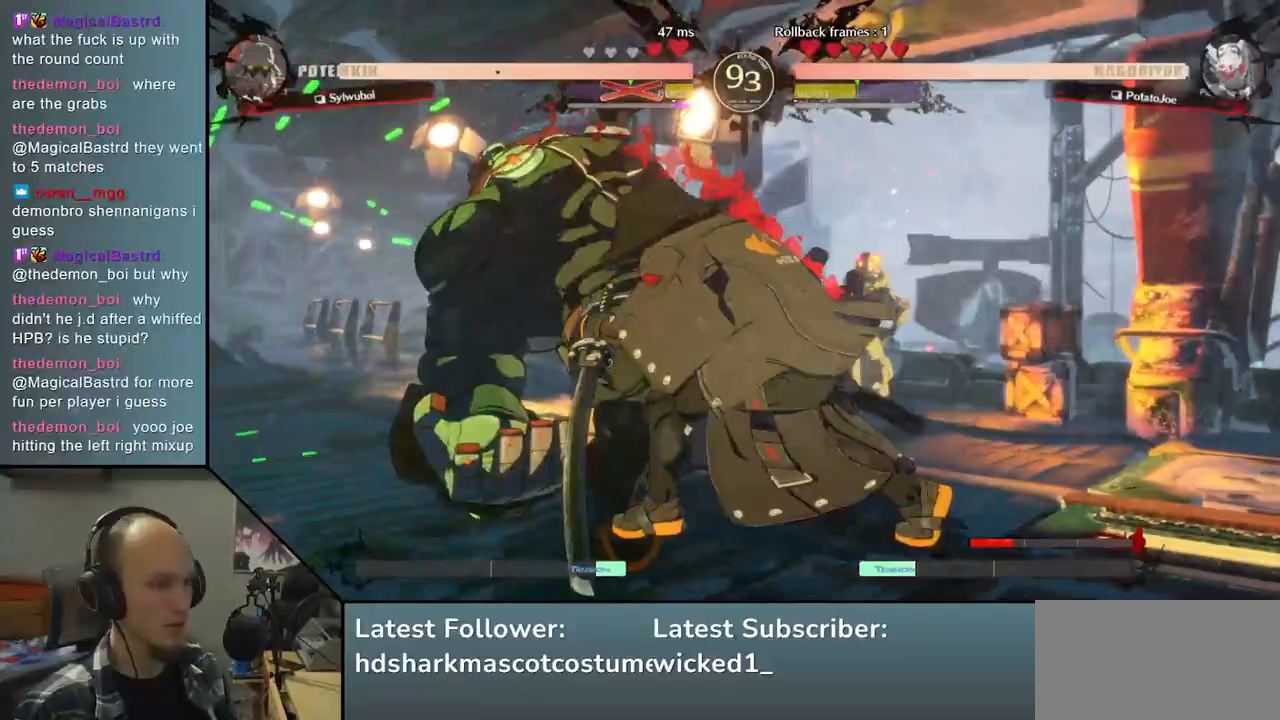
{"buttons": [], "left_stick": "center", "right_stick": "center", "events": [[500, "left_stick", "center"], [500, "right_stick", "center"]]}
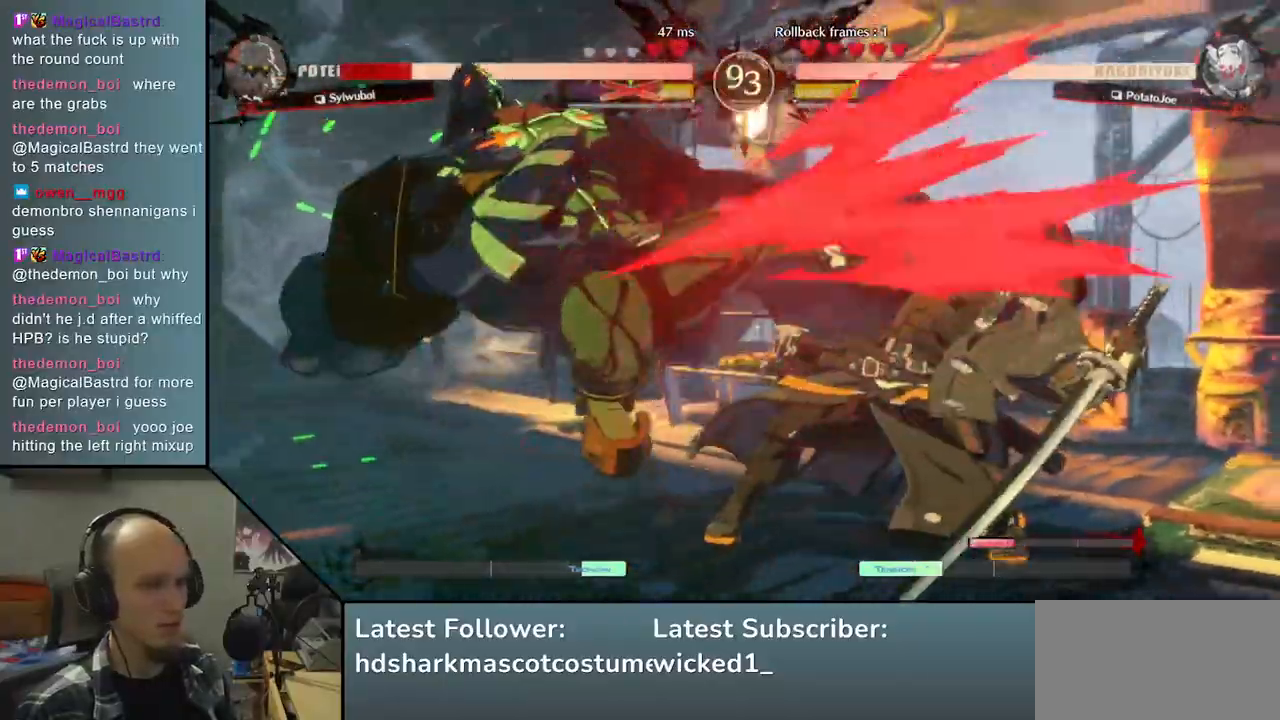
{"buttons": [], "left_stick": "right", "right_stick": "right", "events": [[217, "left_stick", "right"], [217, "right_stick", "right"]]}
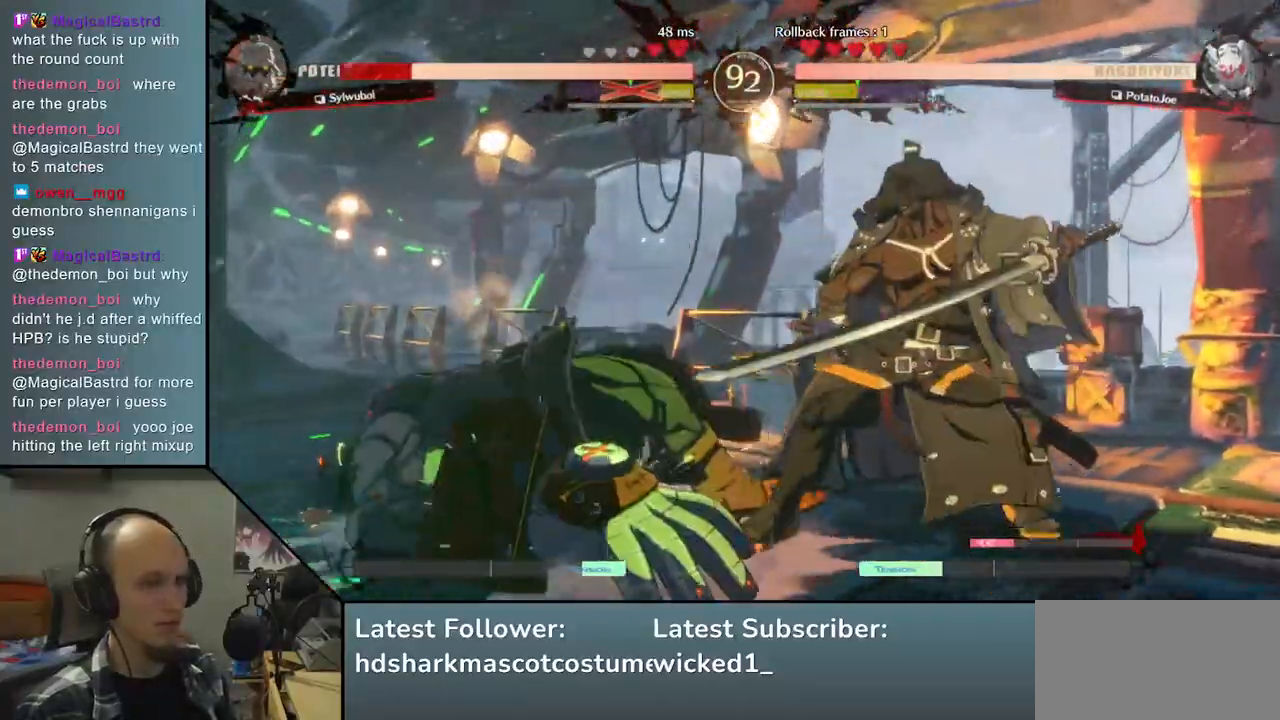
{"buttons": [], "left_stick": "down", "right_stick": "down", "events": [[200, "left_stick", "down"], [200, "right_stick", "down"], [267, "left_stick", "left"], [267, "right_stick", "left"], [300, "TRIANGLE", "down"], [400, "TRIANGLE", "up"], [400, "left_stick", "right"], [400, "right_stick", "right"], [483, "left_stick", "down"], [483, "right_stick", "down"]]}
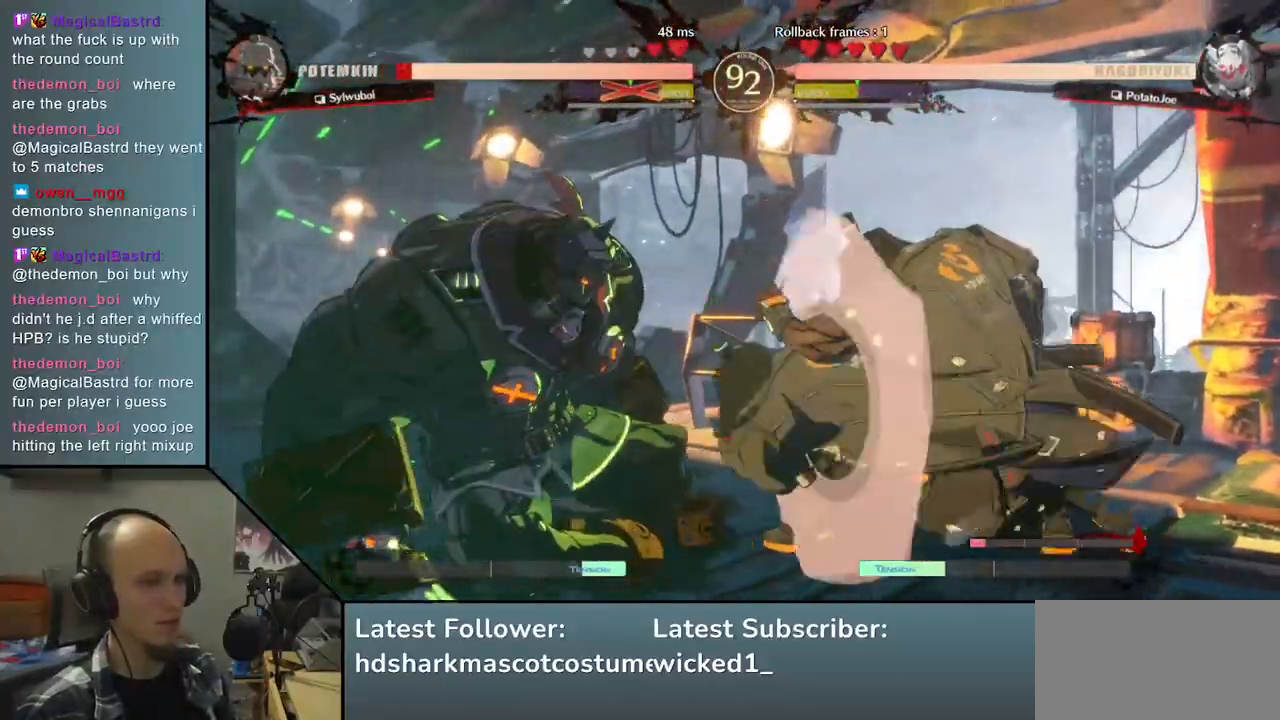
{"buttons": [], "left_stick": "down", "right_stick": "down", "events": [[67, "left_stick", "left"], [67, "right_stick", "left"], [100, "L2", "down"], [183, "L2", "up"], [183, "left_stick", "center"], [183, "right_stick", "center"], [317, "left_stick", "down"], [317, "right_stick", "down"], [383, "L2", "down"], [433, "L2", "up"]]}
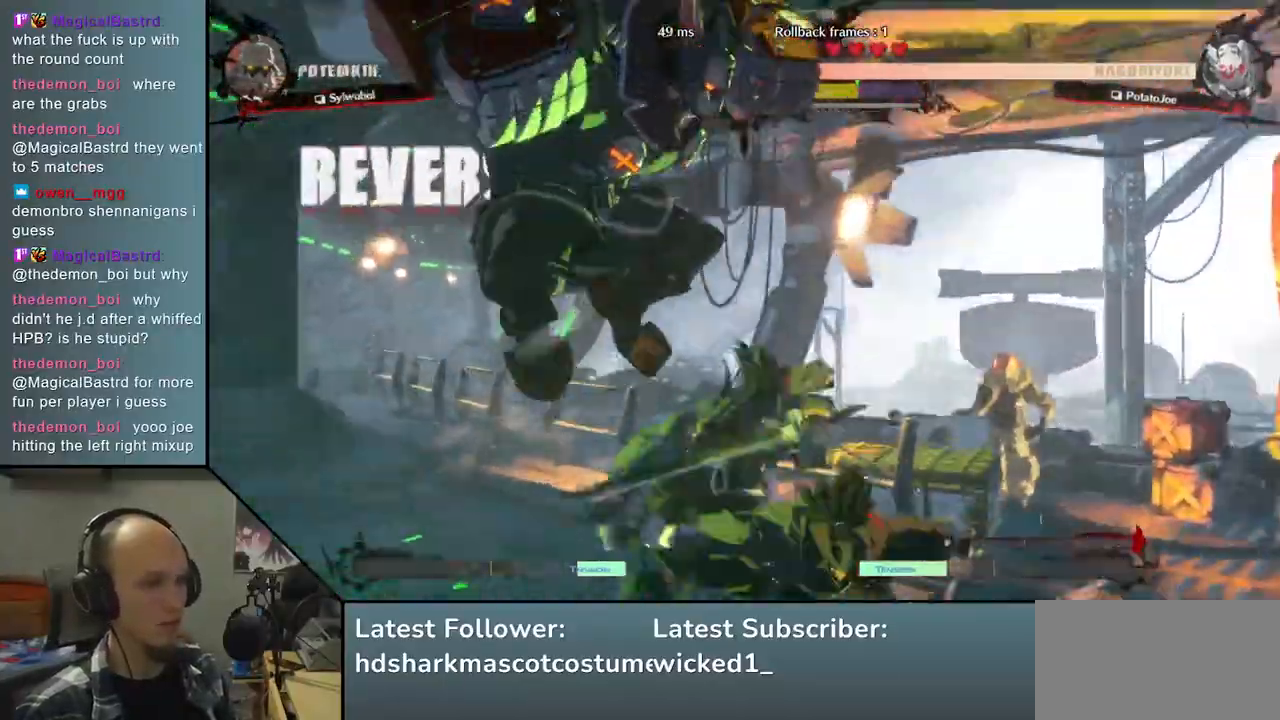
{"buttons": [], "left_stick": "right", "right_stick": "right", "events": [[33, "L2", "down"], [100, "L2", "up"], [233, "left_stick", "right"], [233, "right_stick", "right"]]}
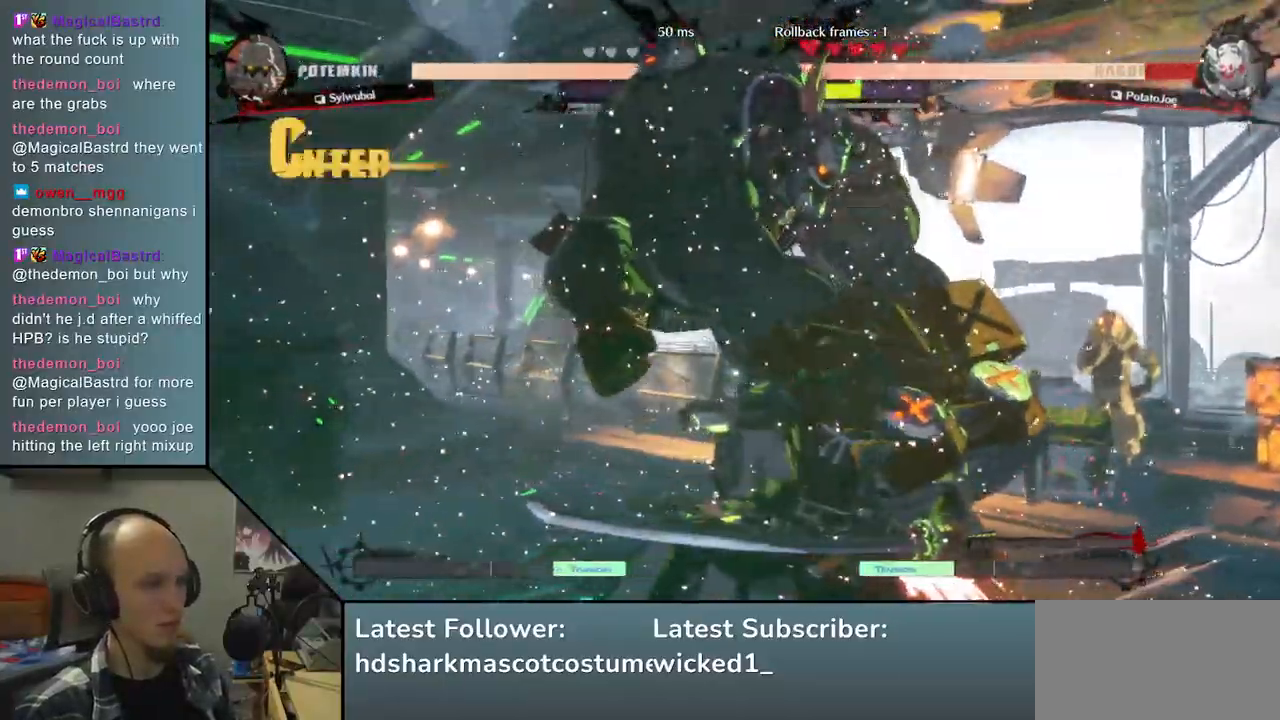
{"buttons": [], "left_stick": "right", "right_stick": "right", "events": []}
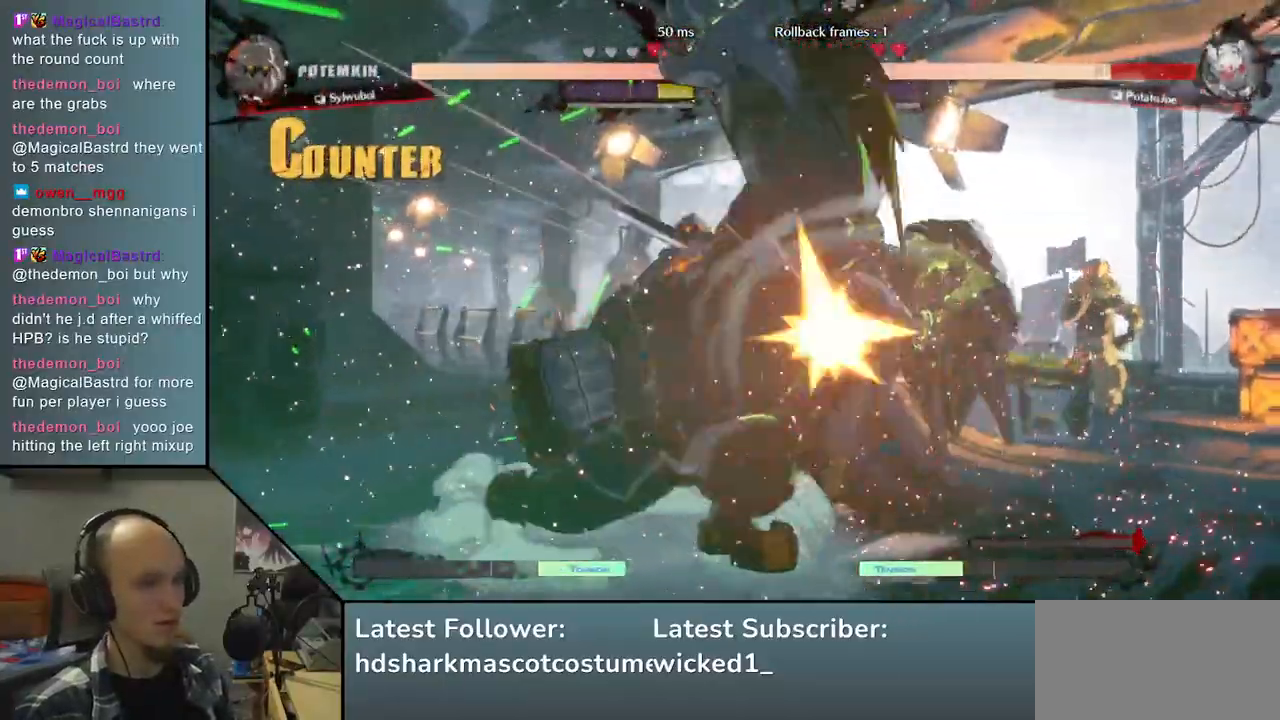
{"buttons": [], "left_stick": "right", "right_stick": "right", "events": [[17, "R2", "down"], [133, "R2", "up"]]}
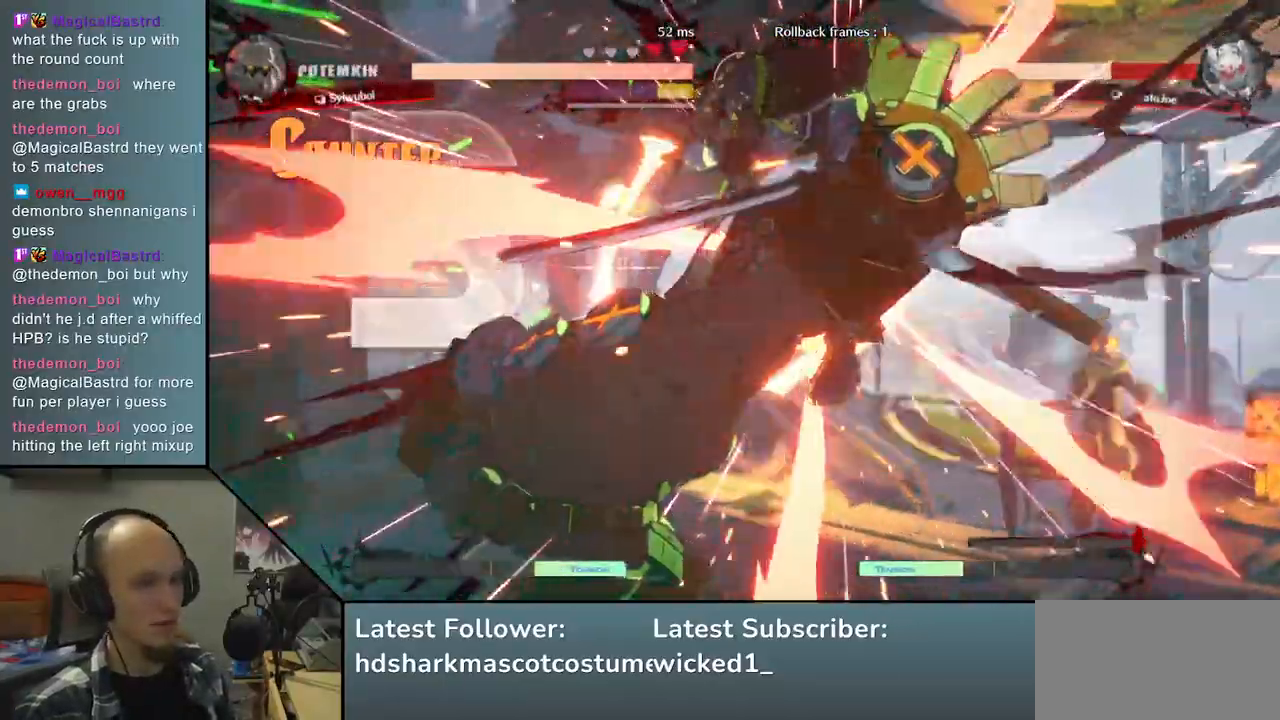
{"buttons": [], "left_stick": "right", "right_stick": "right", "events": []}
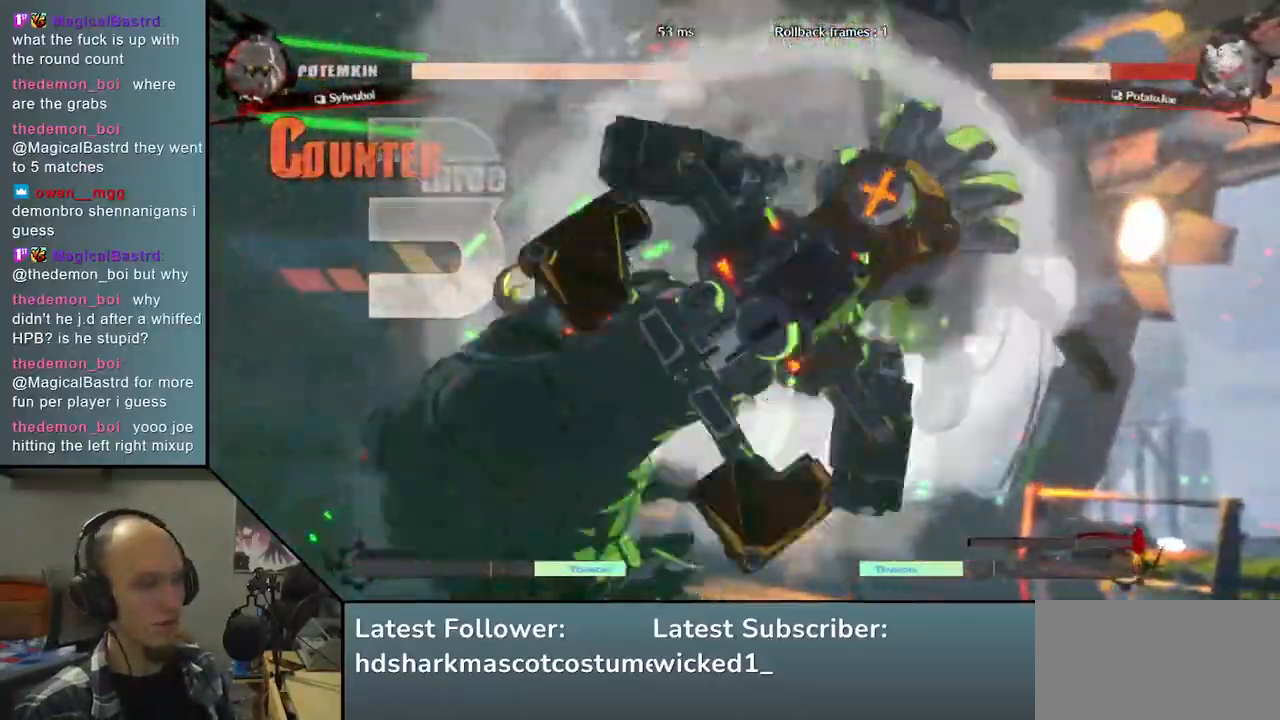
{"buttons": [], "left_stick": "right", "right_stick": "right", "events": []}
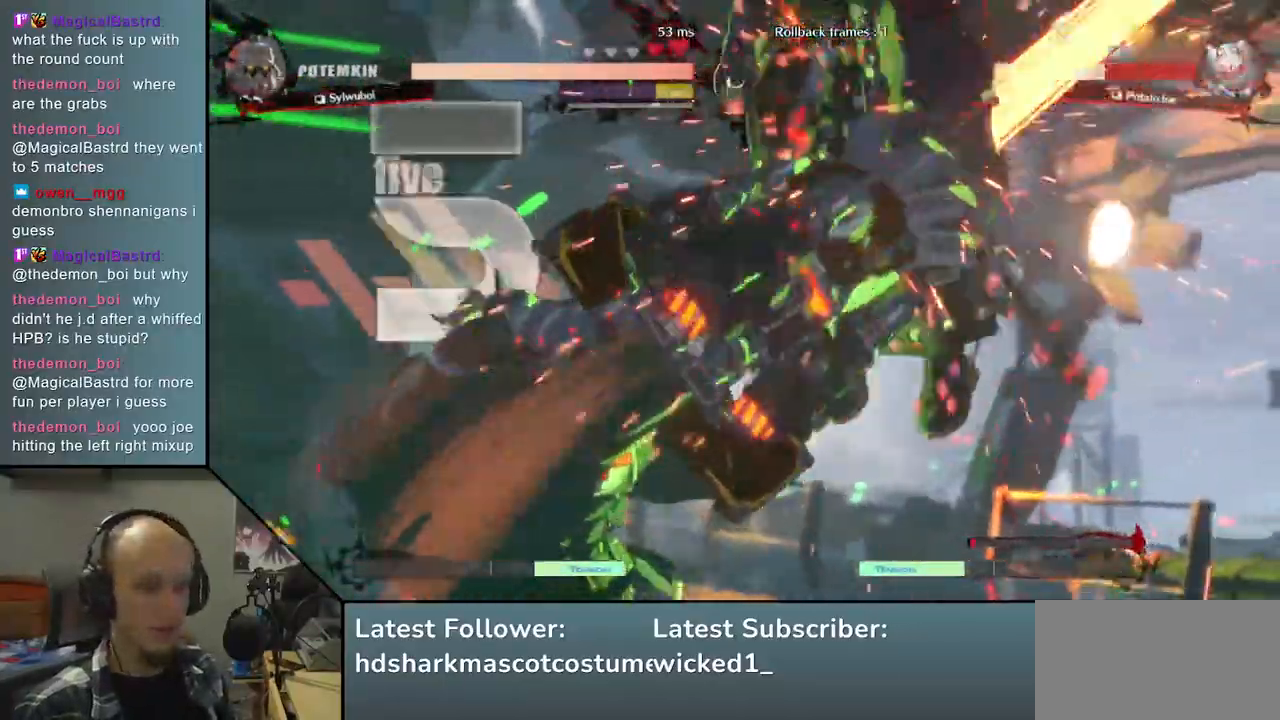
{"buttons": [], "left_stick": "right", "right_stick": "right", "events": []}
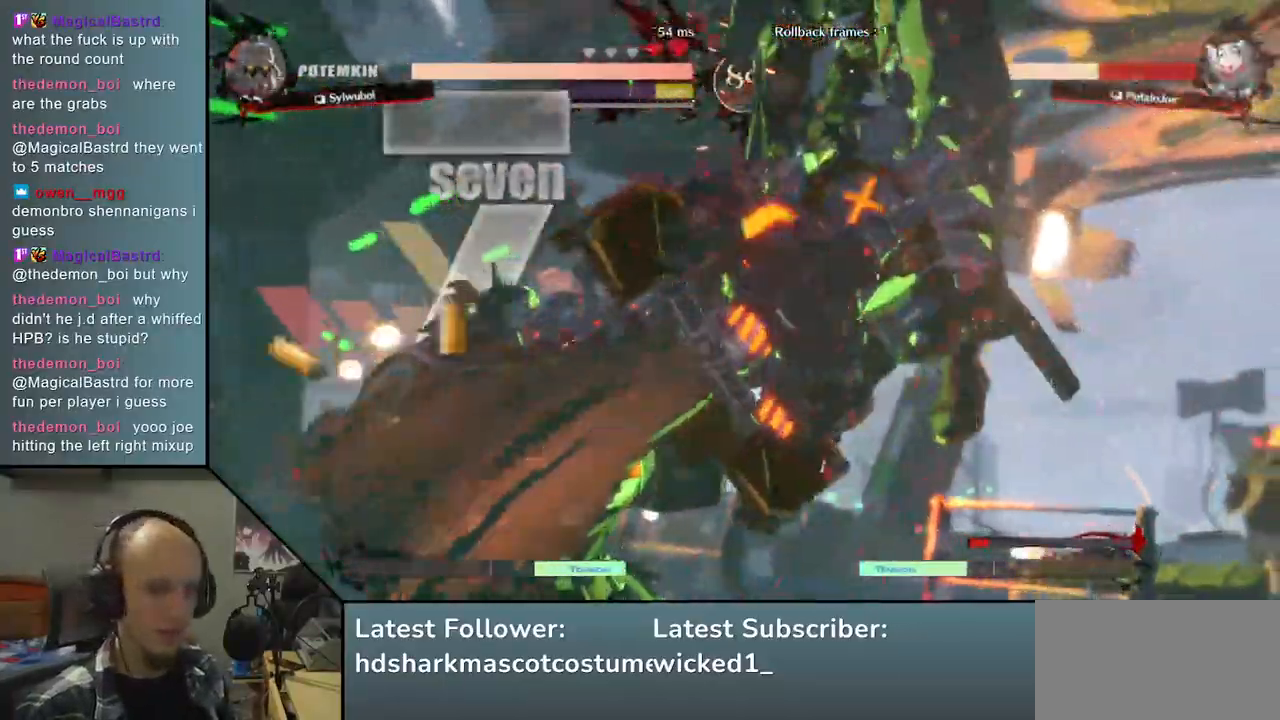
{"buttons": [], "left_stick": "right", "right_stick": "right", "events": []}
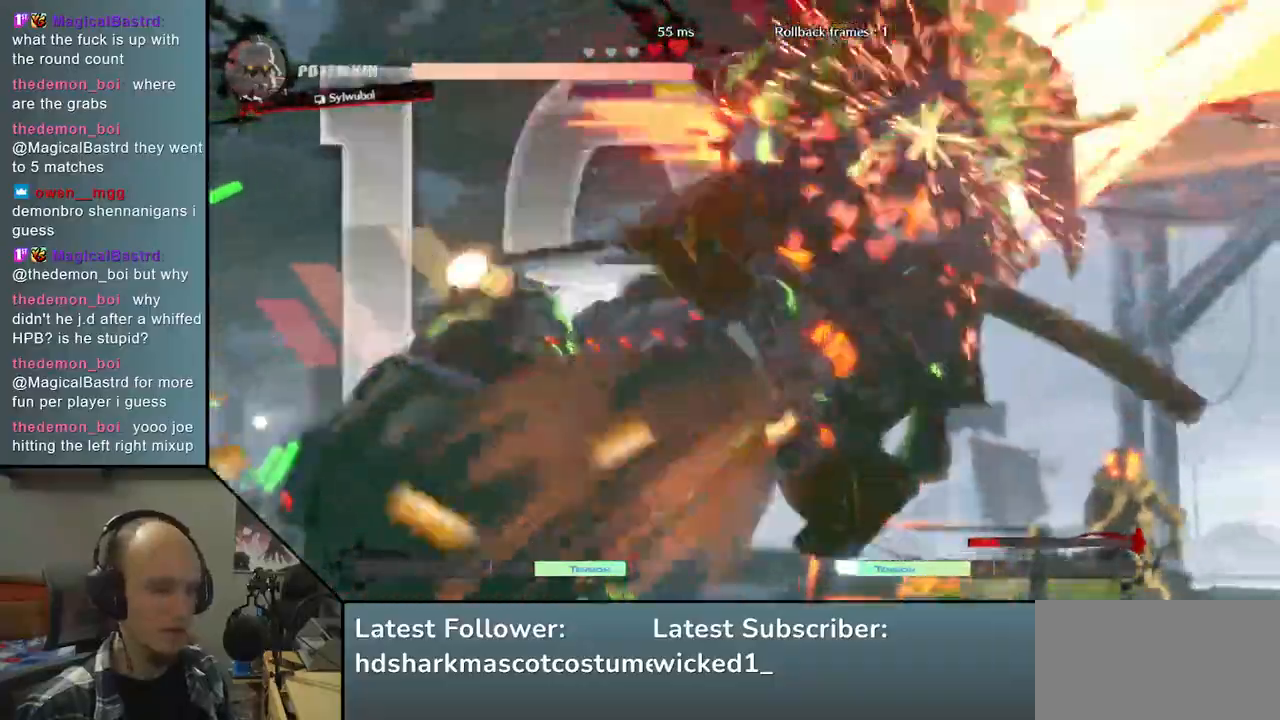
{"buttons": [], "left_stick": "right", "right_stick": "right", "events": []}
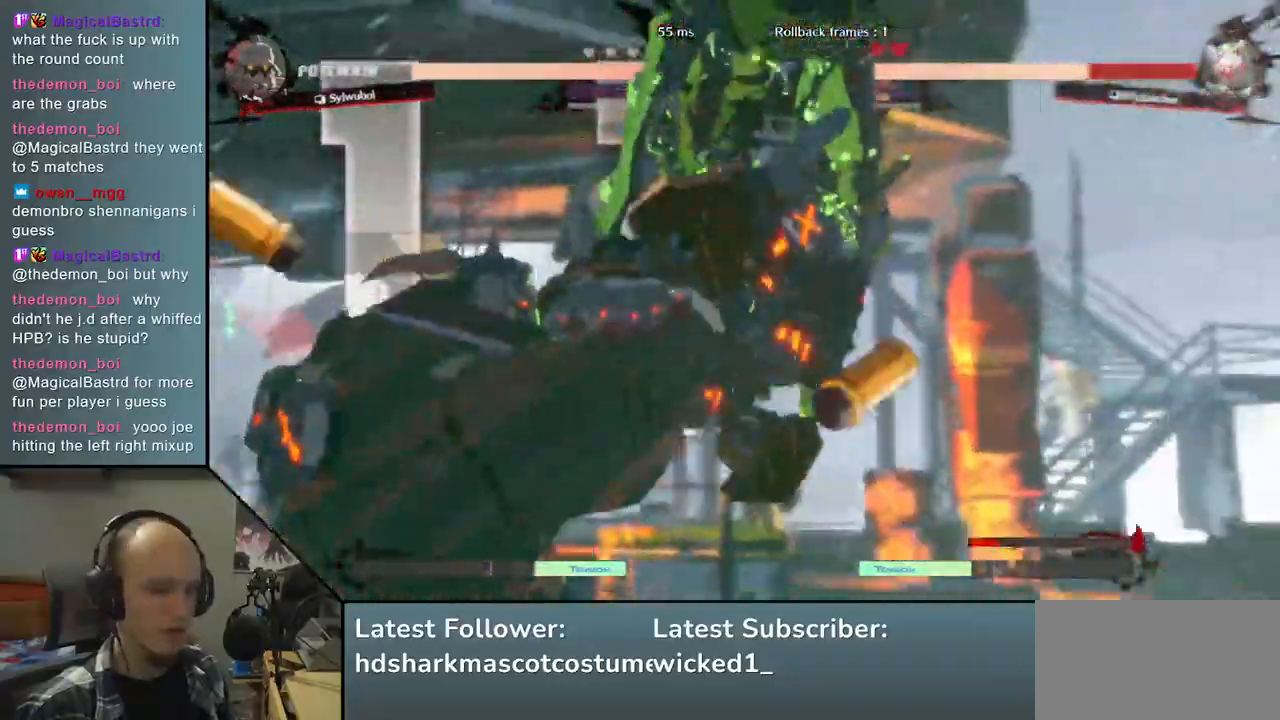
{"buttons": [], "left_stick": "right", "right_stick": "right", "events": []}
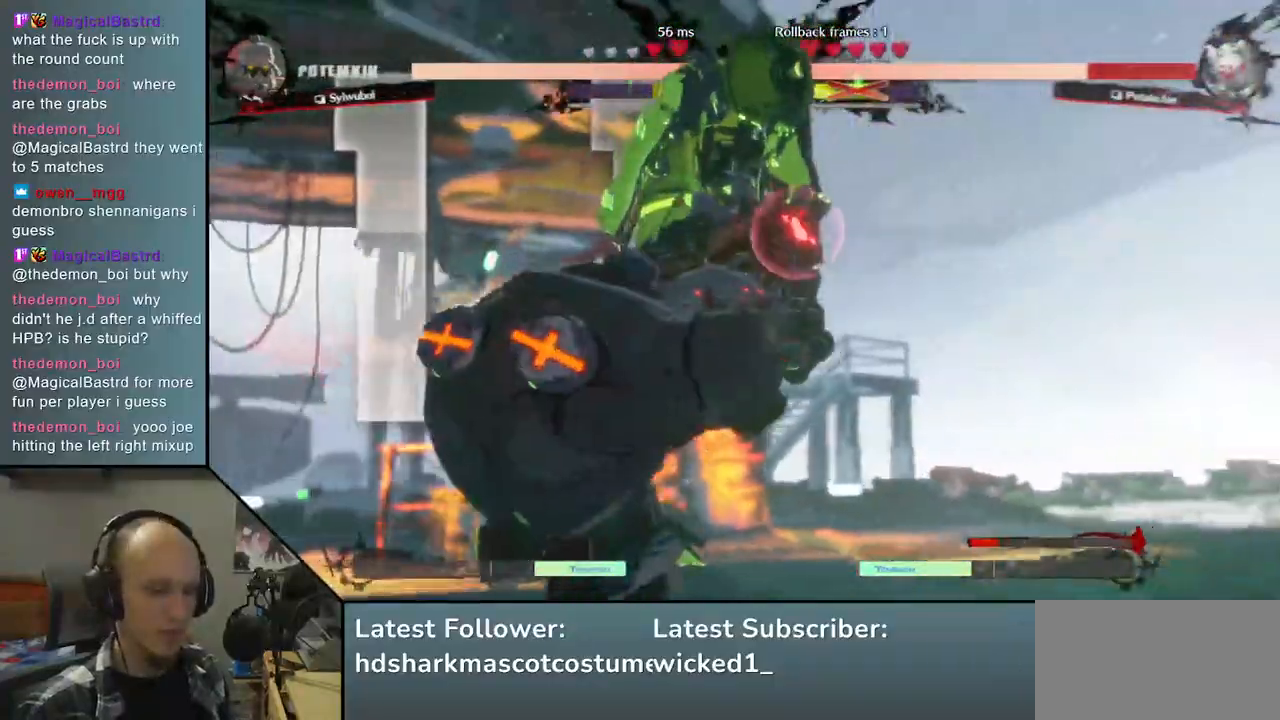
{"buttons": [], "left_stick": "right", "right_stick": "right", "events": []}
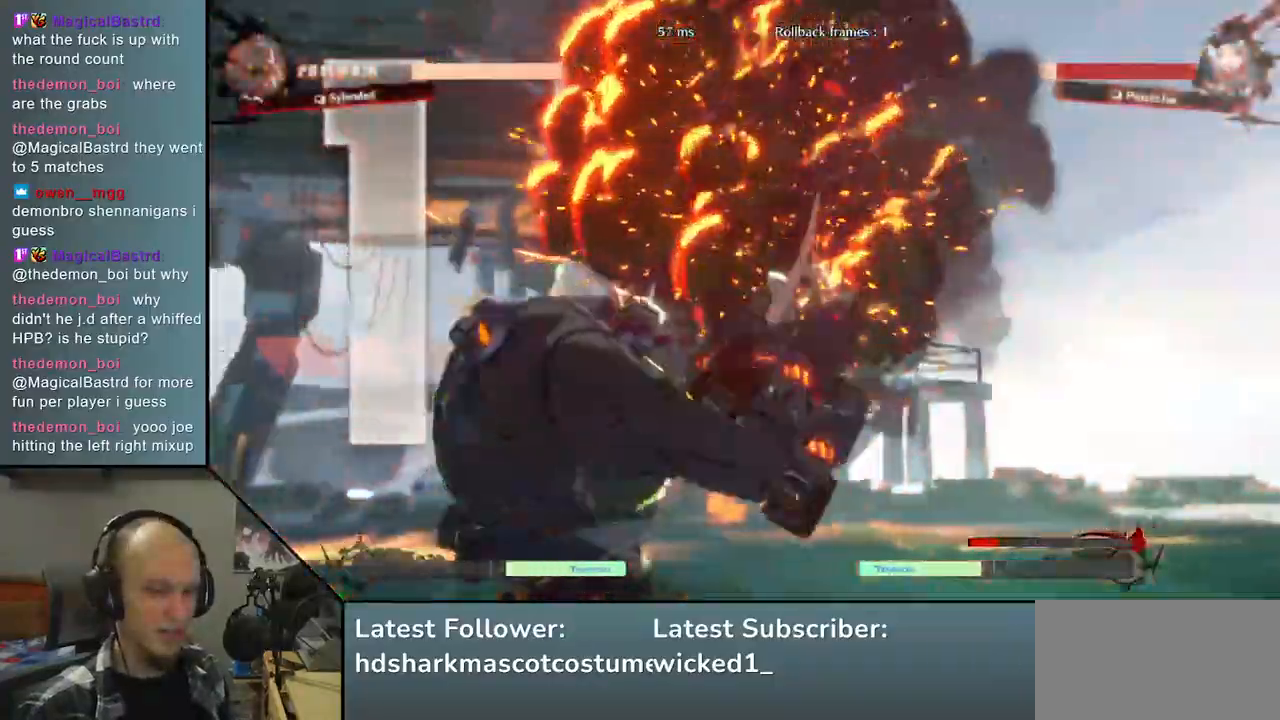
{"buttons": [], "left_stick": "right", "right_stick": "right", "events": []}
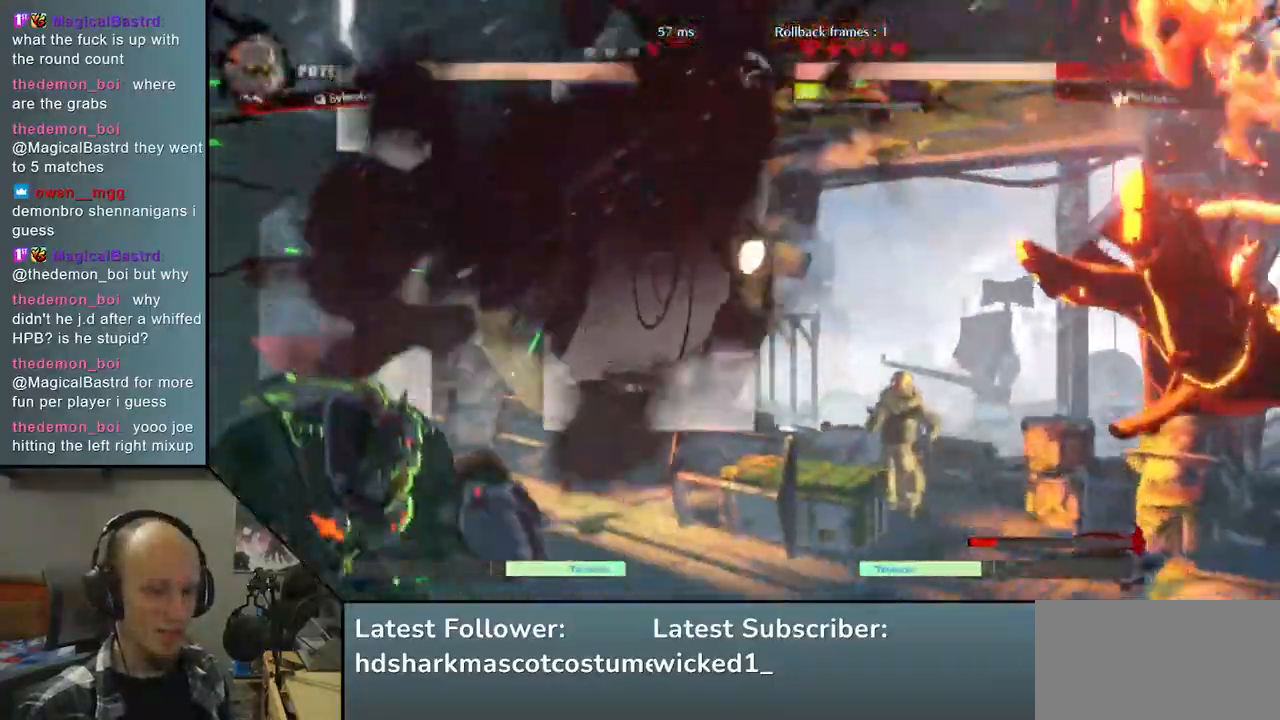
{"buttons": [], "left_stick": "right", "right_stick": "right", "events": []}
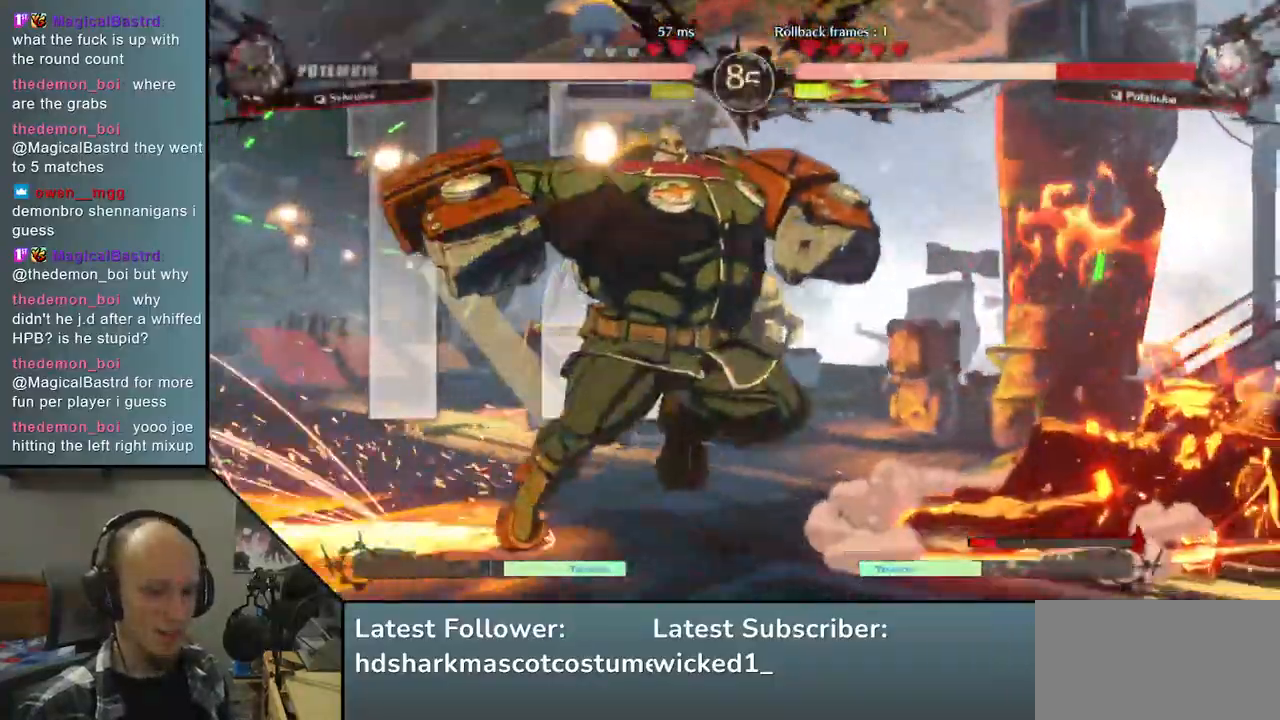
{"buttons": [], "left_stick": "right", "right_stick": "right", "events": []}
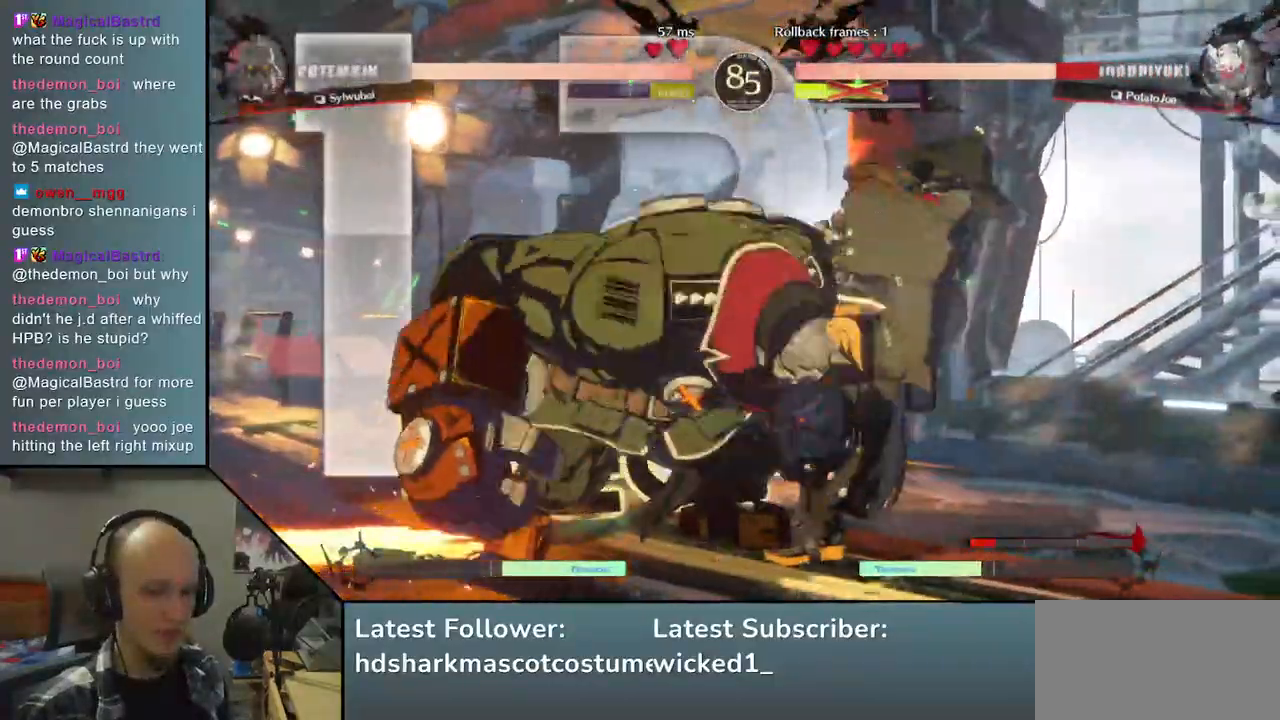
{"buttons": [], "left_stick": "down-right", "right_stick": "down-right", "events": [[117, "left_stick", "down-right"], [117, "right_stick", "down-right"]]}
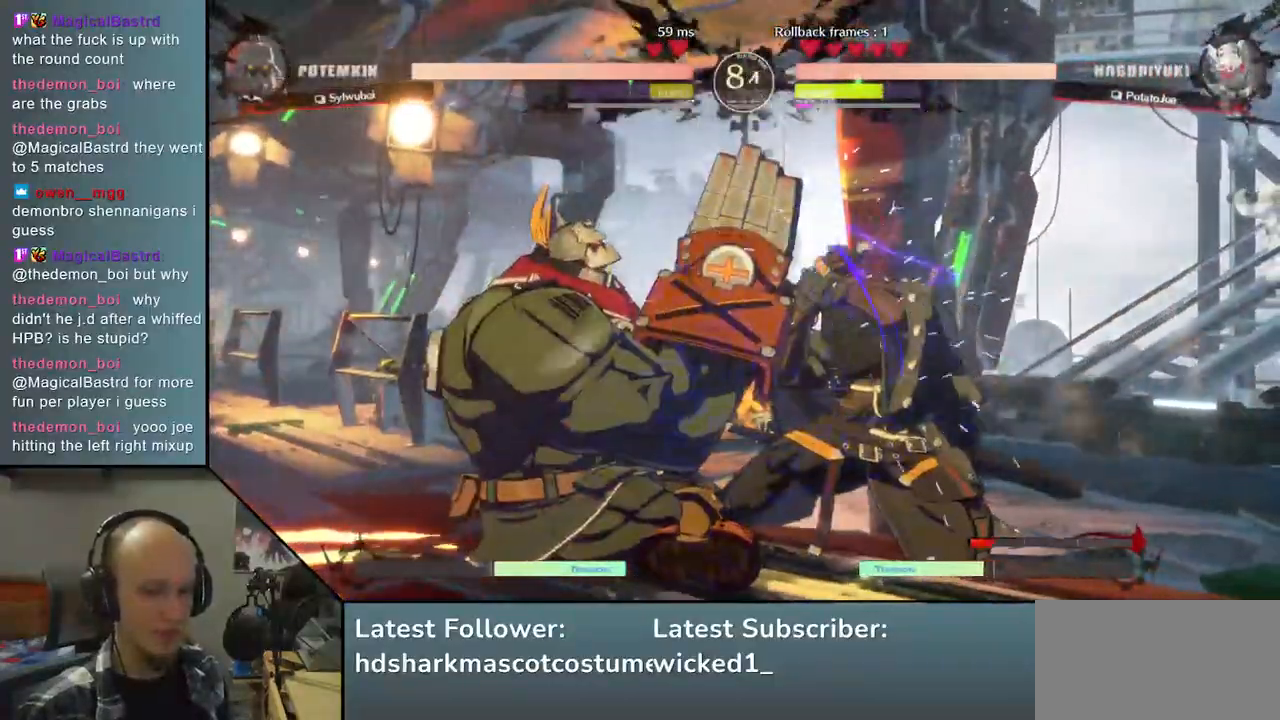
{"buttons": [], "left_stick": "down-right", "right_stick": "down-right", "events": []}
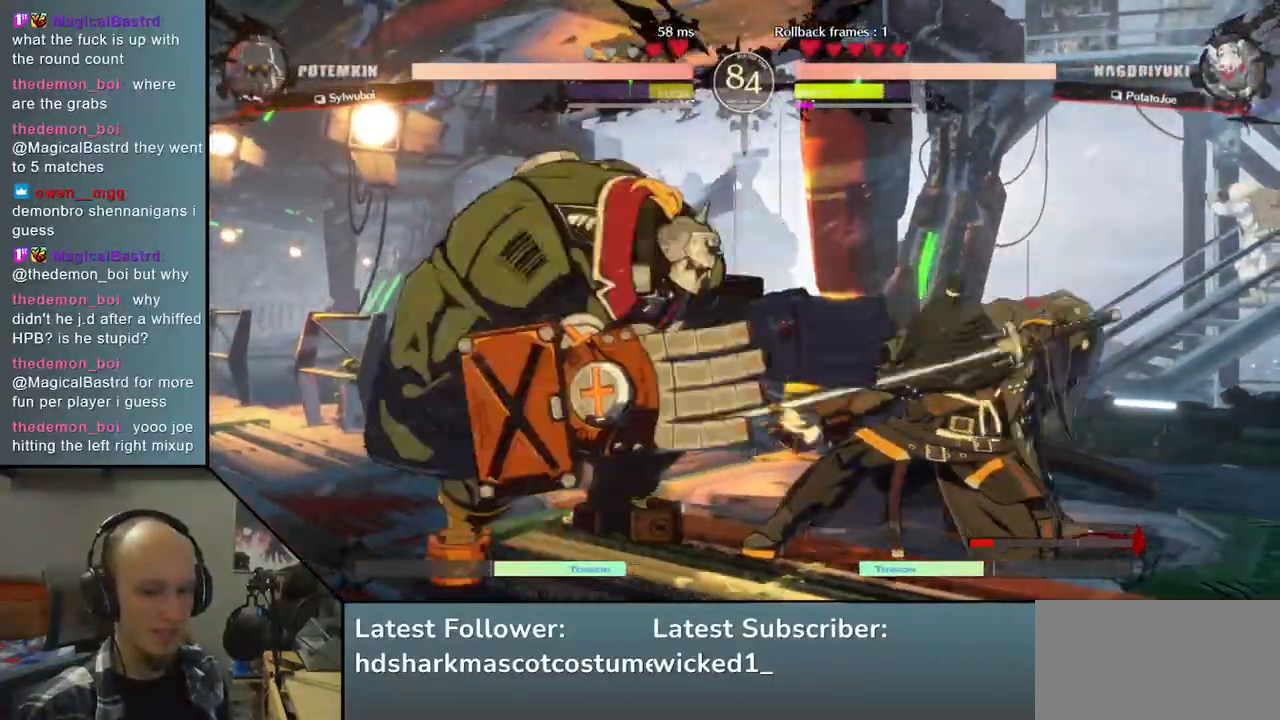
{"buttons": [], "left_stick": "right", "right_stick": "right", "events": [[133, "left_stick", "right"], [133, "right_stick", "right"]]}
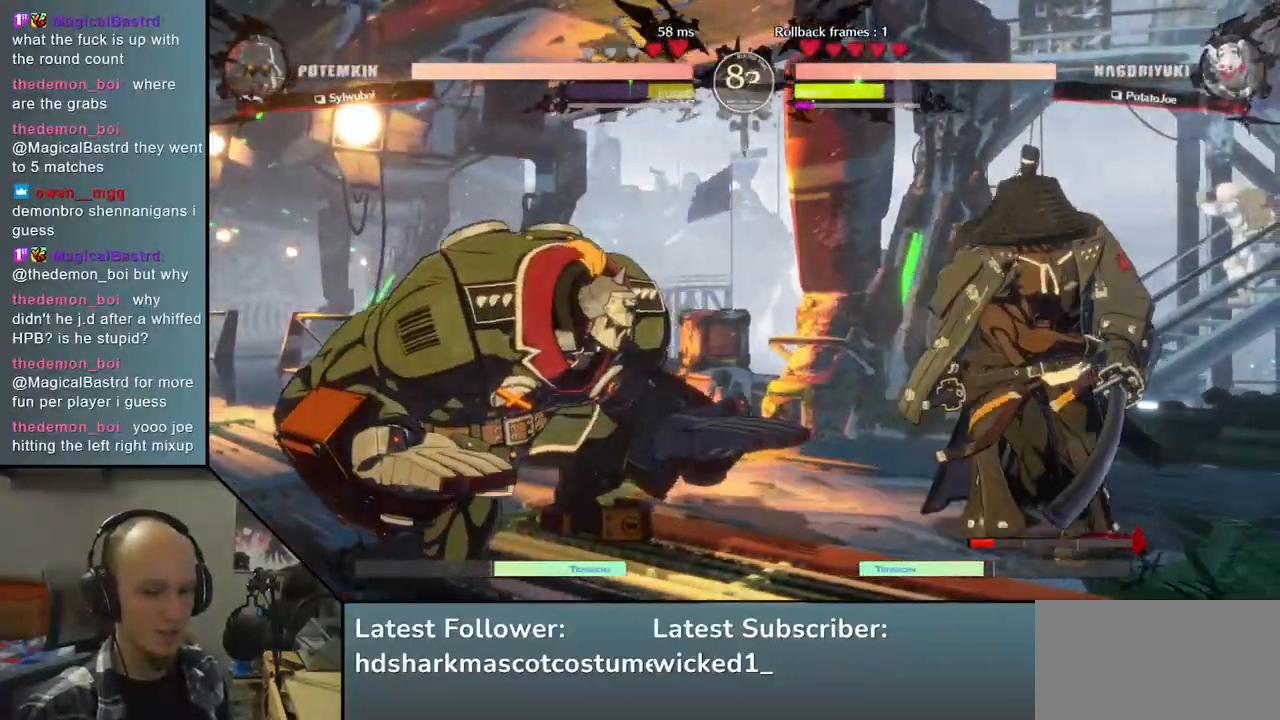
{"buttons": [], "left_stick": "right", "right_stick": "right", "events": [[17, "R2", "down"], [150, "R2", "up"]]}
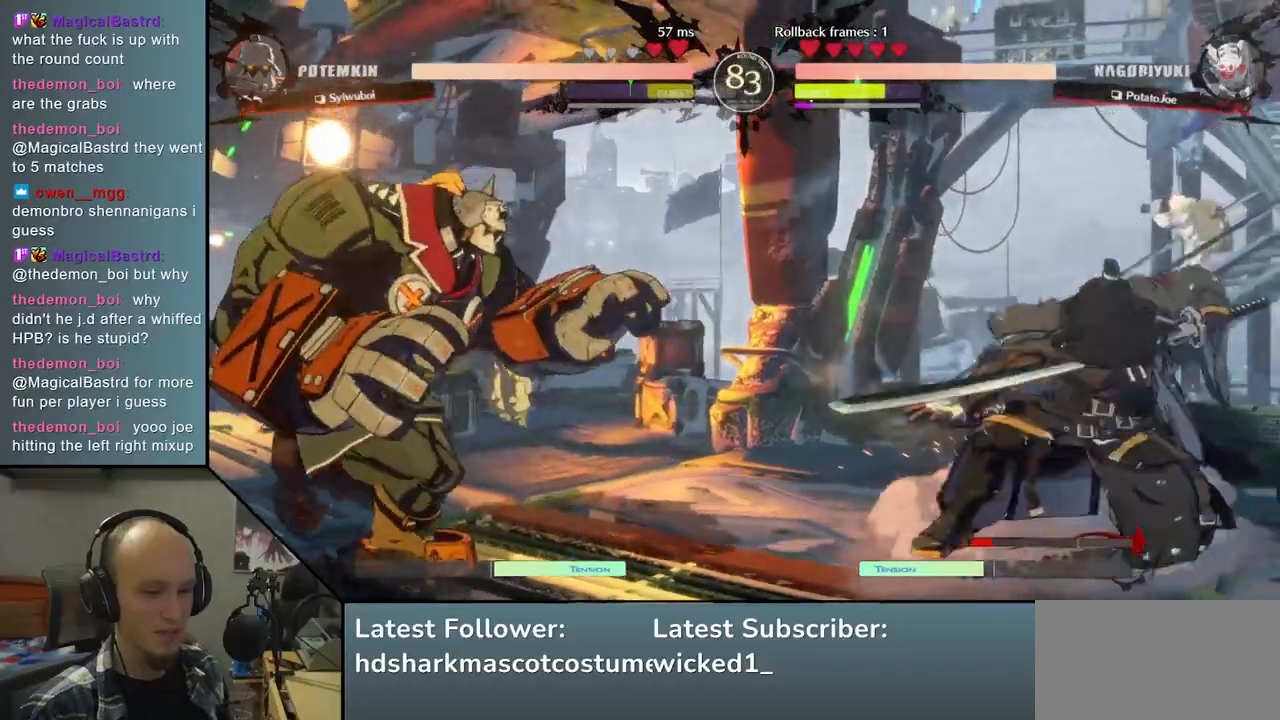
{"buttons": [], "left_stick": "right", "right_stick": "right", "events": [[33, "left_stick", "down"], [33, "right_stick", "down"], [117, "left_stick", "left"], [117, "right_stick", "left"], [233, "left_stick", "up"], [233, "right_stick", "up"], [283, "left_stick", "right"], [283, "right_stick", "right"]]}
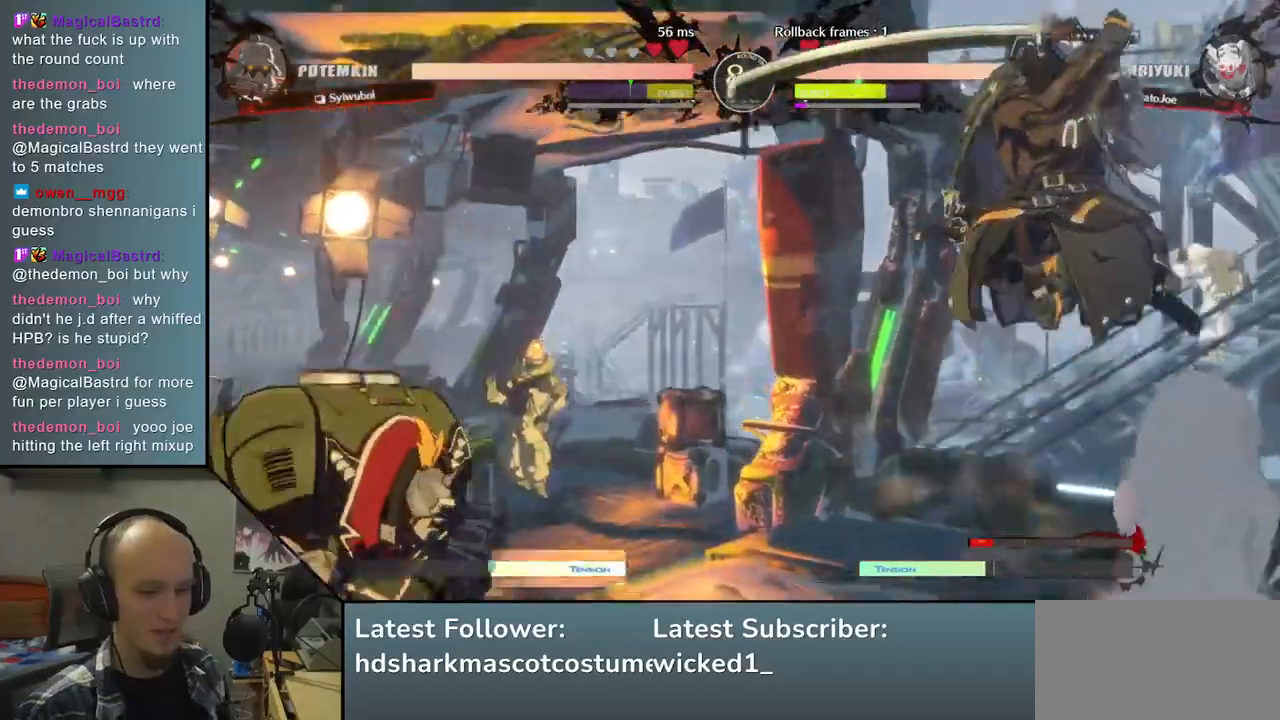
{"buttons": [], "left_stick": "right", "right_stick": "right", "events": []}
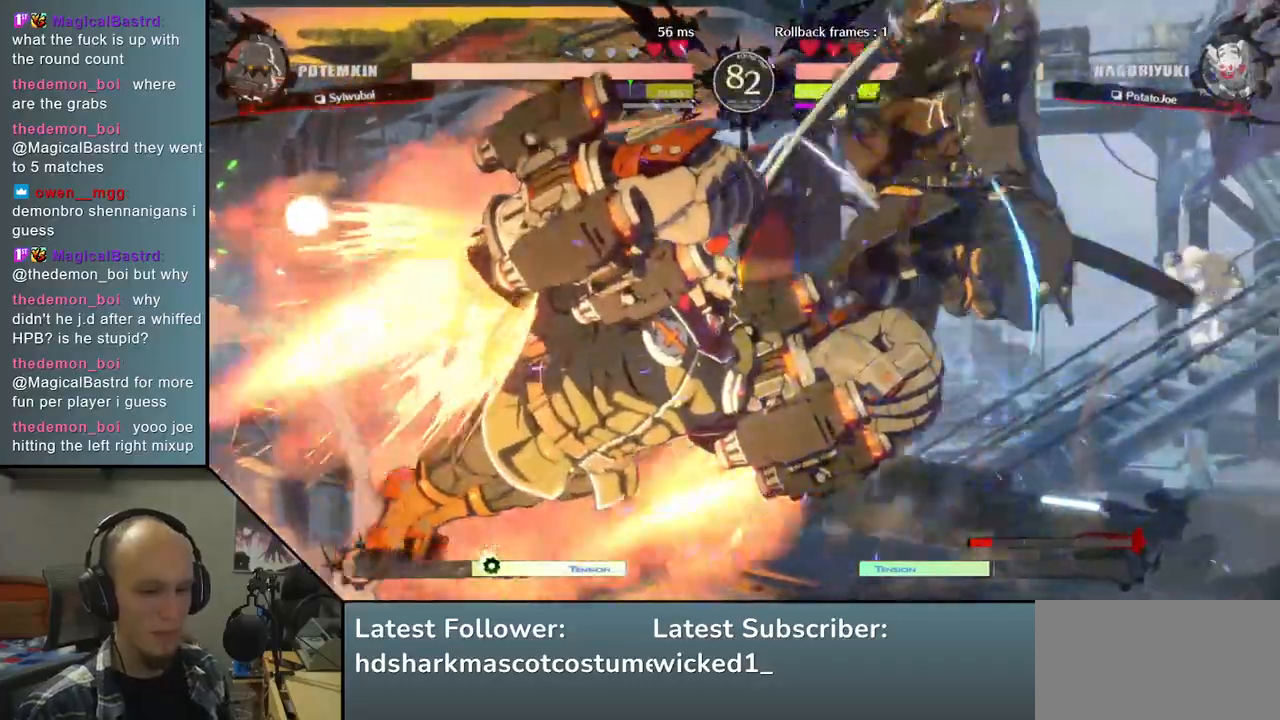
{"buttons": [], "left_stick": "down-right", "right_stick": "down-right", "events": [[267, "left_stick", "down-right"], [267, "right_stick", "down-right"]]}
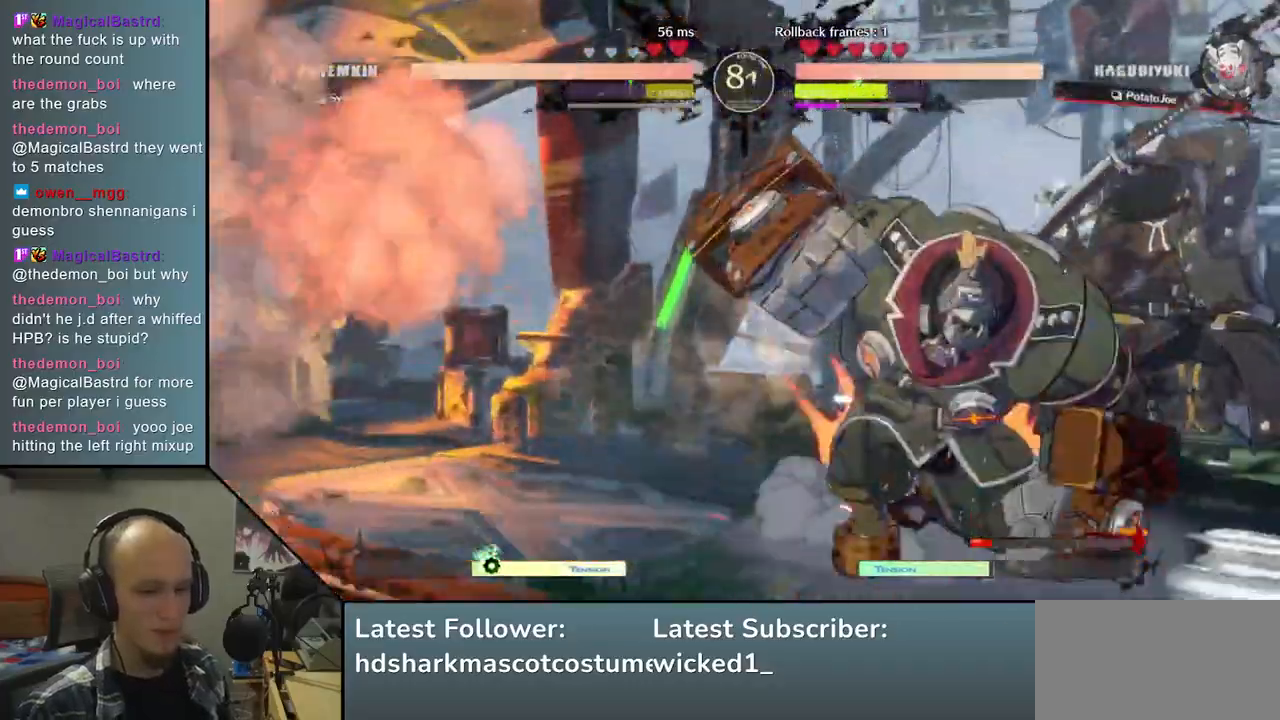
{"buttons": ["L2"], "left_stick": "down-right", "right_stick": "down-right", "events": [[33, "L2", "down"], [150, "L2", "up"], [267, "L2", "down"], [317, "L2", "up"], [417, "L2", "down"]]}
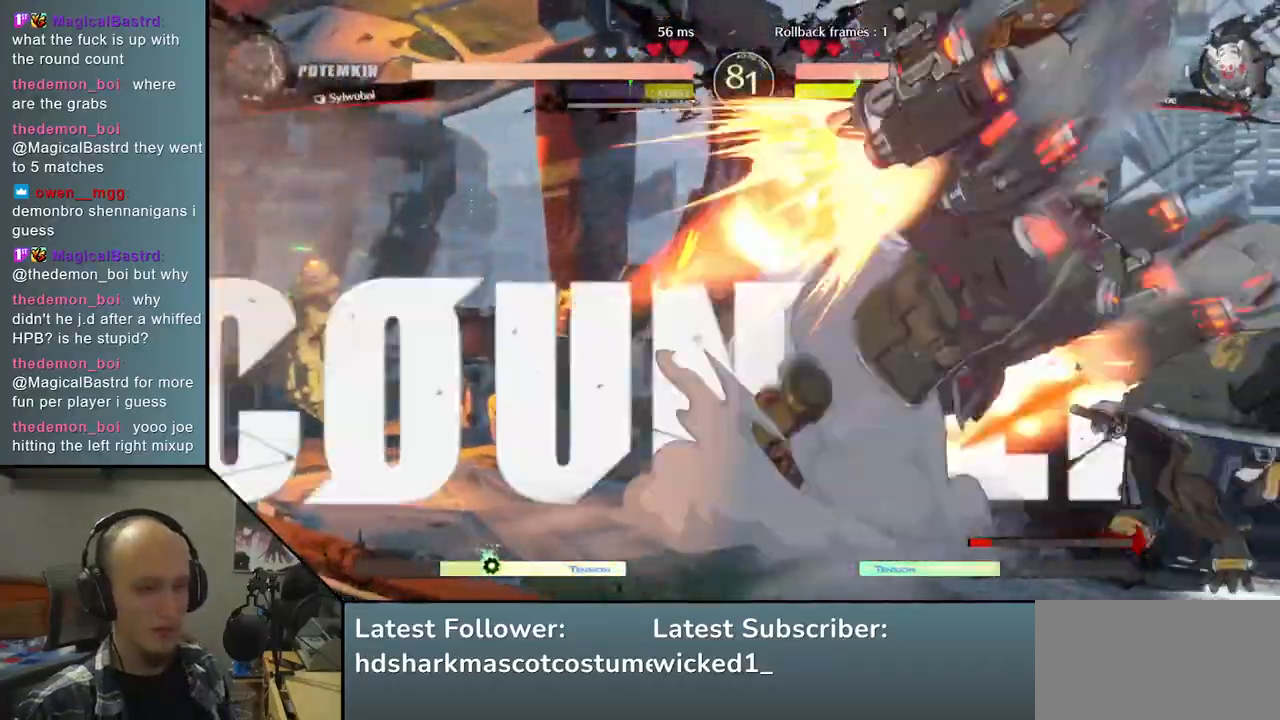
{"buttons": [], "left_stick": "down", "right_stick": "down", "events": [[17, "L2", "up"], [150, "TRIANGLE", "down"], [217, "left_stick", "center"], [217, "right_stick", "center"], [267, "TRIANGLE", "up"], [483, "left_stick", "down"], [483, "right_stick", "down"]]}